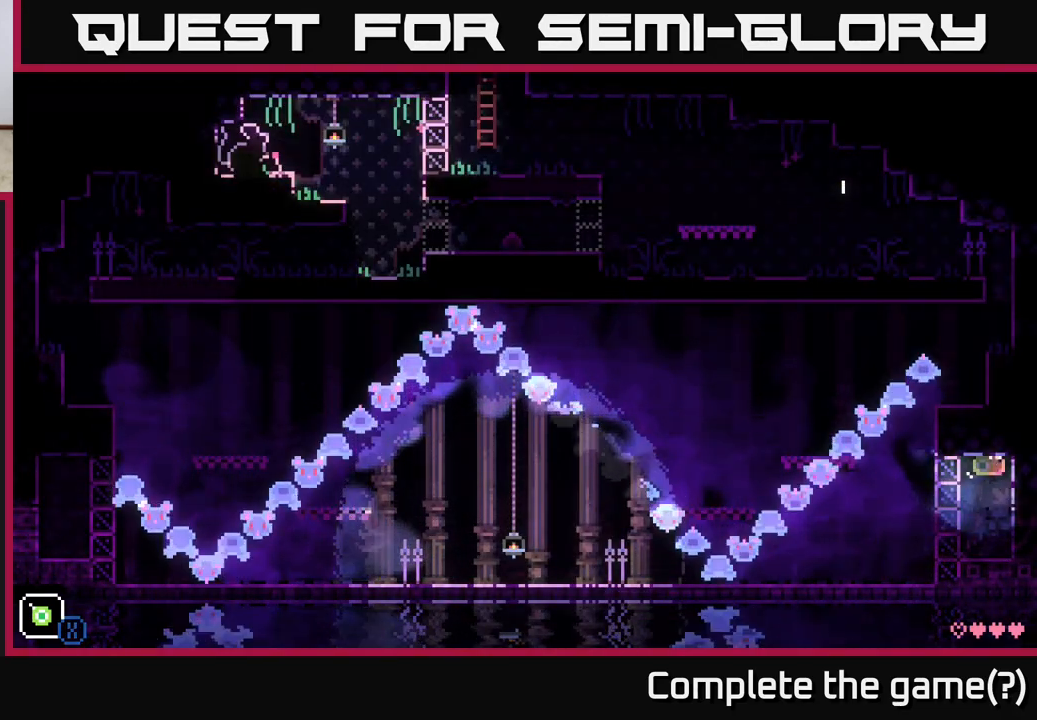
Gameplay with a controller (Xbox layout); each line is a JSON object with the inputs held at the frame after it. "events" lists button and stick changes between this image and that frame as [ms after this image, input, new state], when the widget could be followed in between.
{"buttons": [], "left_stick": "center", "right_stick": "center", "events": [[33, "A", "up"], [283, "X", "up"], [433, "left_stick", "center"]]}
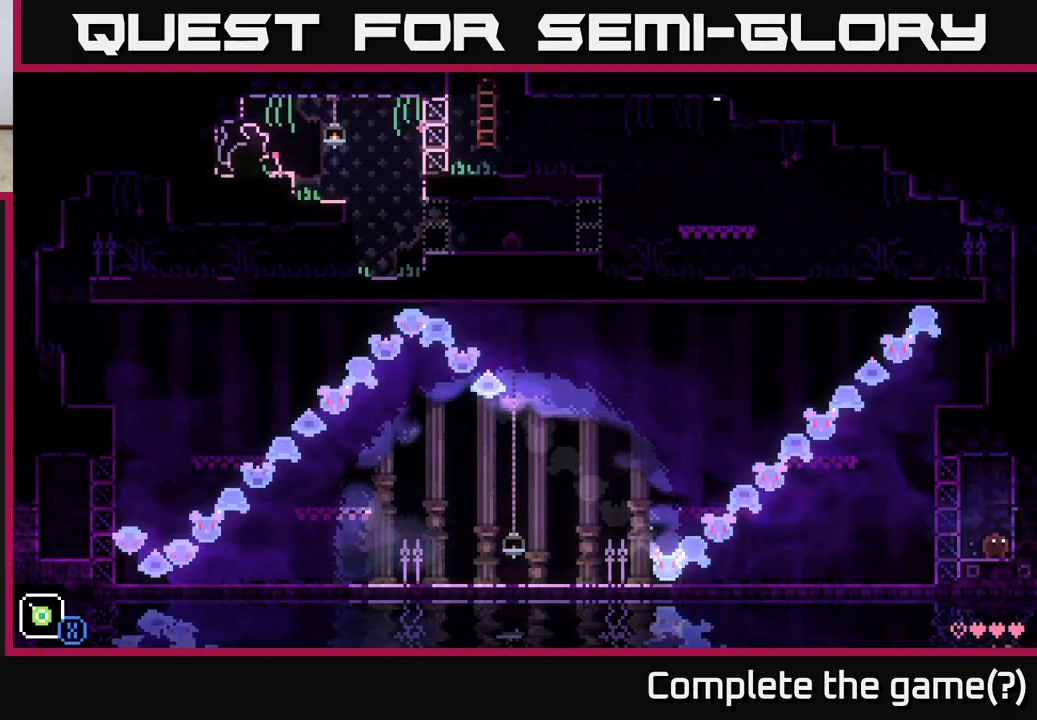
{"buttons": ["X"], "left_stick": "down", "right_stick": "center", "events": [[133, "left_stick", "down-left"], [250, "X", "down"], [267, "left_stick", "down"]]}
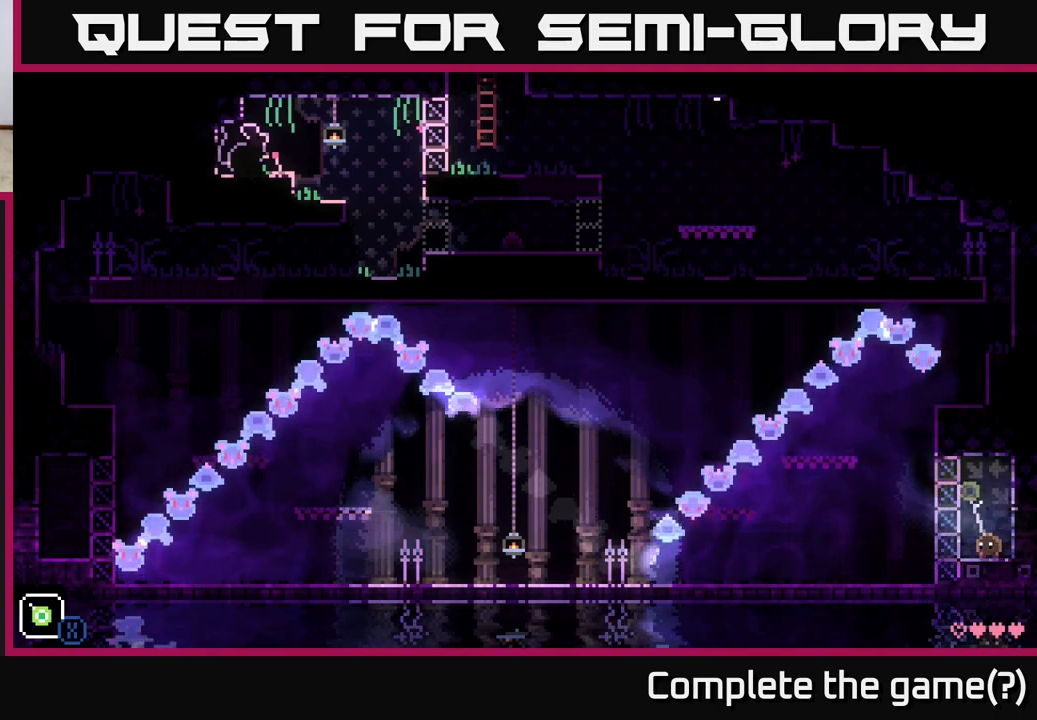
{"buttons": [], "left_stick": "left", "right_stick": "center", "events": [[33, "X", "up"], [150, "left_stick", "left"]]}
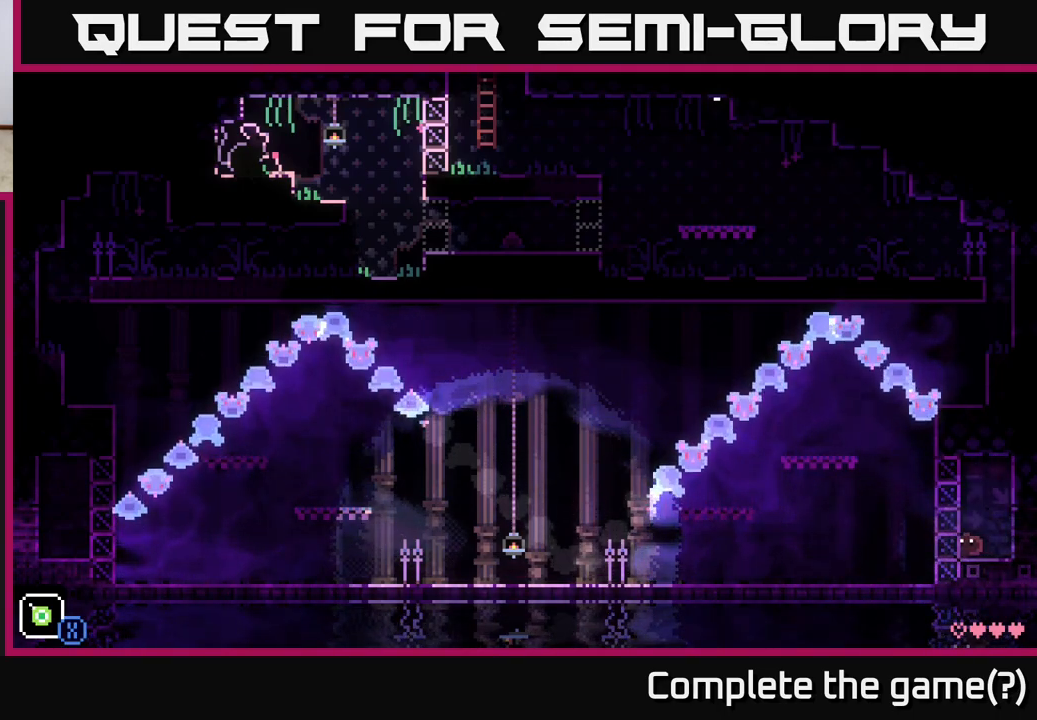
{"buttons": [], "left_stick": "center", "right_stick": "center", "events": [[67, "X", "down"], [83, "A", "down"], [100, "left_stick", "center"], [433, "X", "up"], [483, "A", "up"]]}
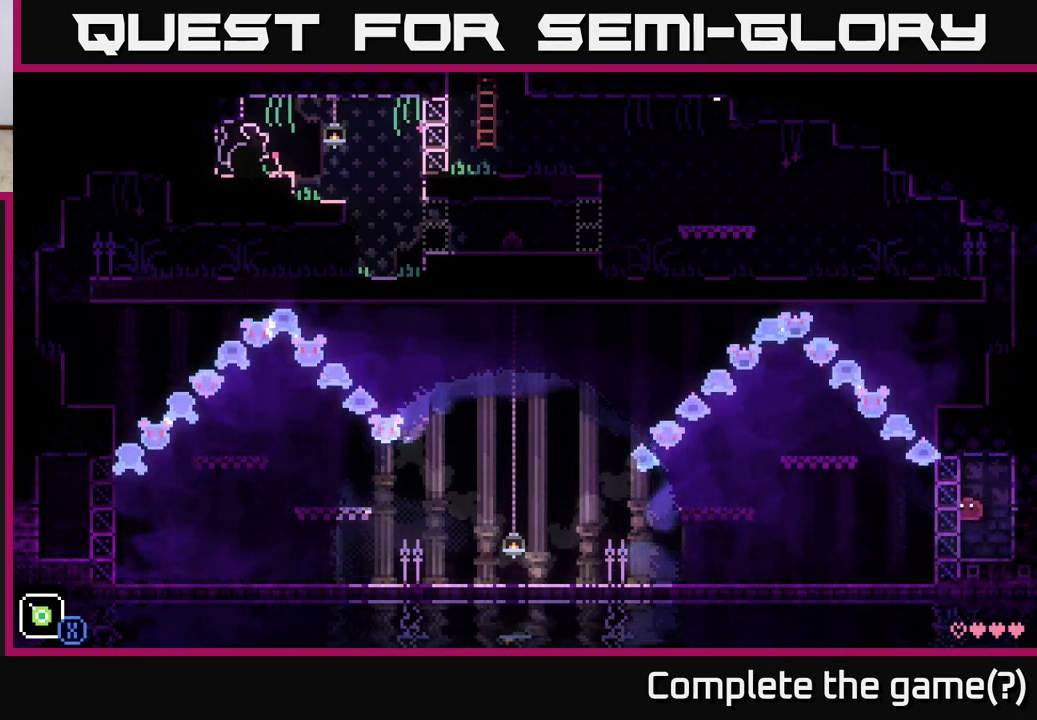
{"buttons": [], "left_stick": "center", "right_stick": "center", "events": []}
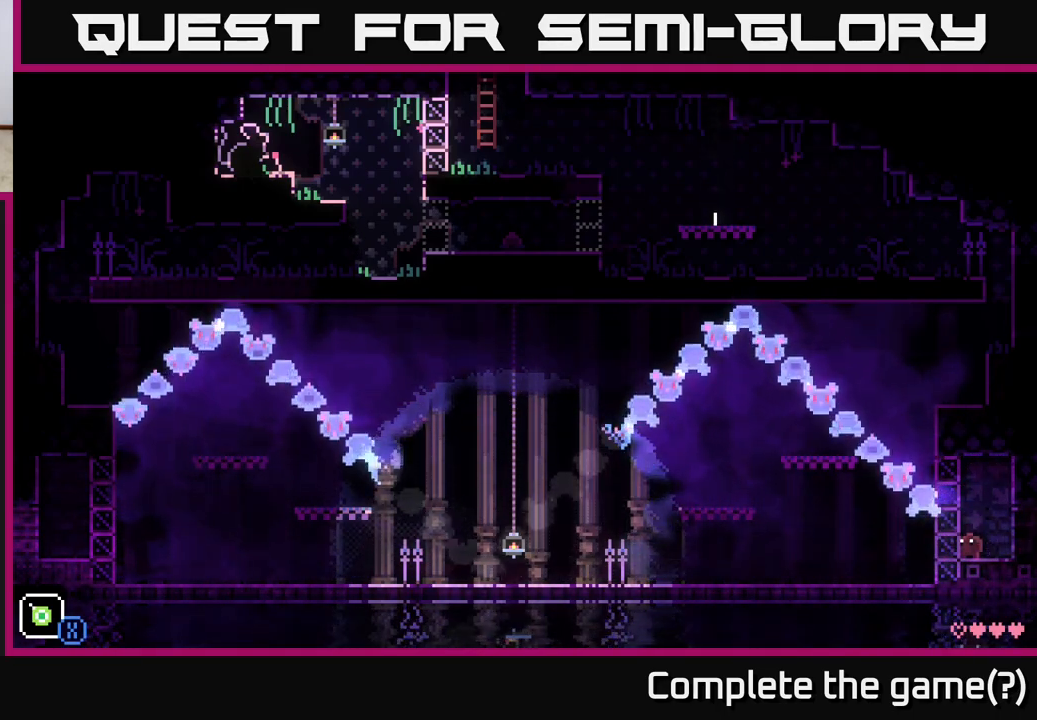
{"buttons": [], "left_stick": "center", "right_stick": "center", "events": []}
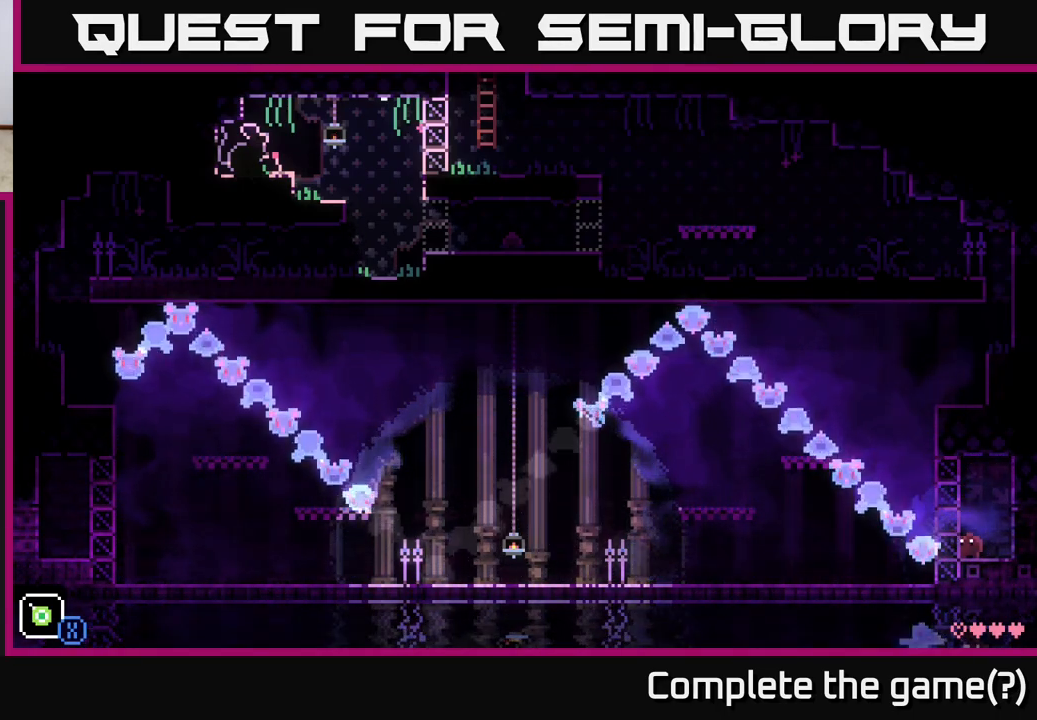
{"buttons": [], "left_stick": "center", "right_stick": "center", "events": [[333, "SELECT", "down"], [483, "SELECT", "up"]]}
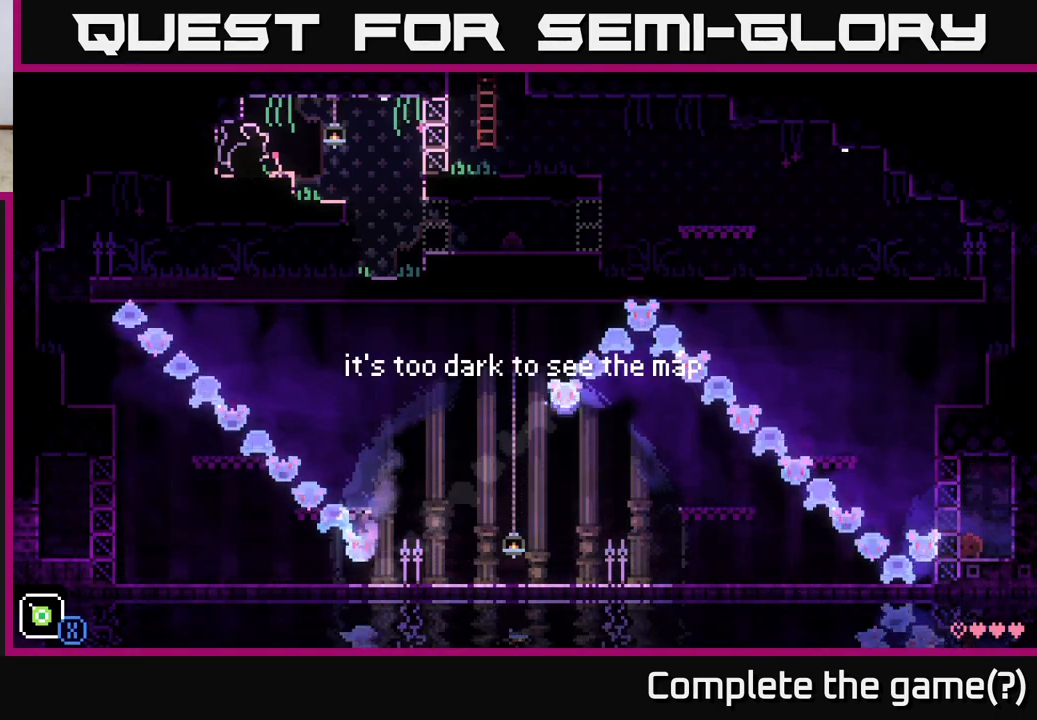
{"buttons": [], "left_stick": "center", "right_stick": "center", "events": []}
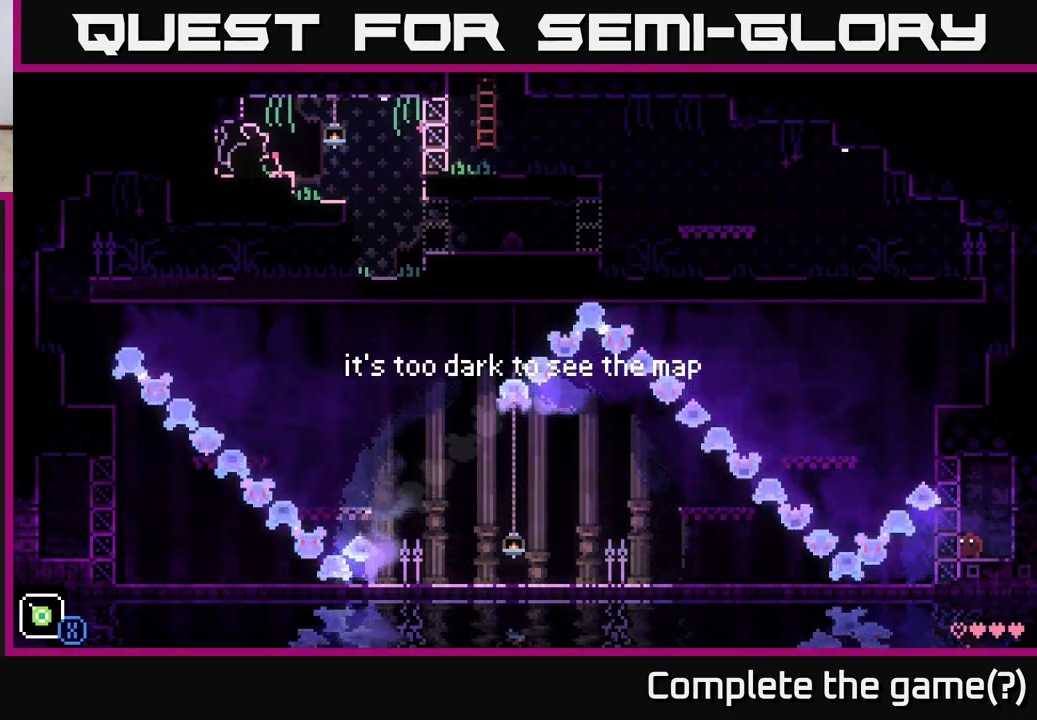
{"buttons": [], "left_stick": "center", "right_stick": "center", "events": []}
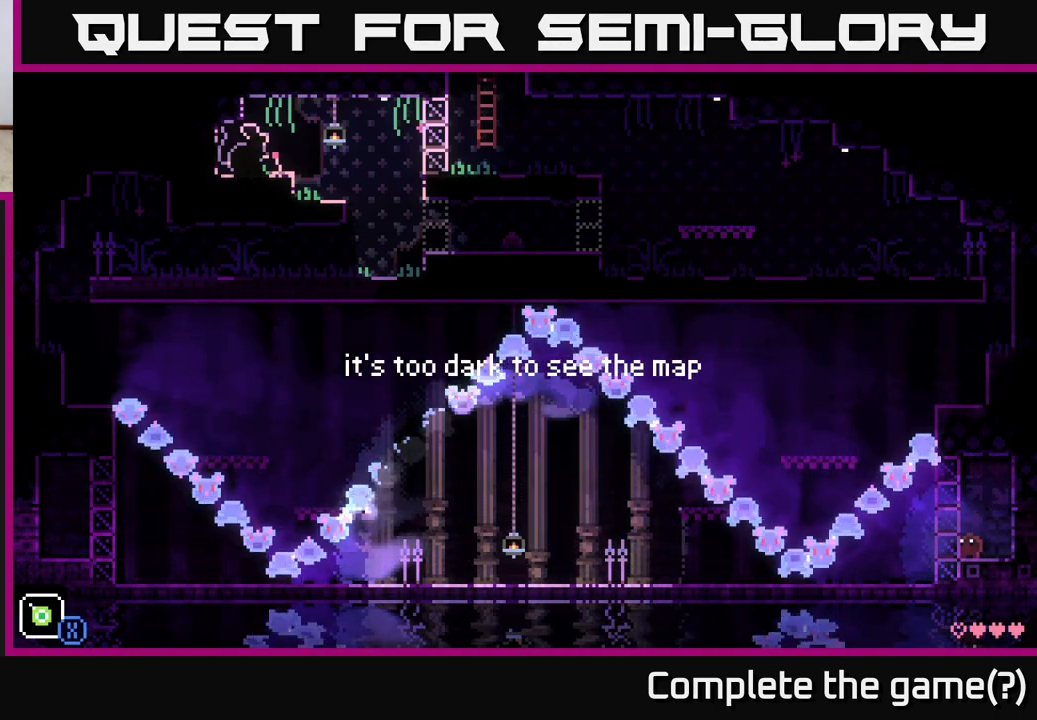
{"buttons": [], "left_stick": "center", "right_stick": "center", "events": [[117, "X", "down"], [400, "X", "up"]]}
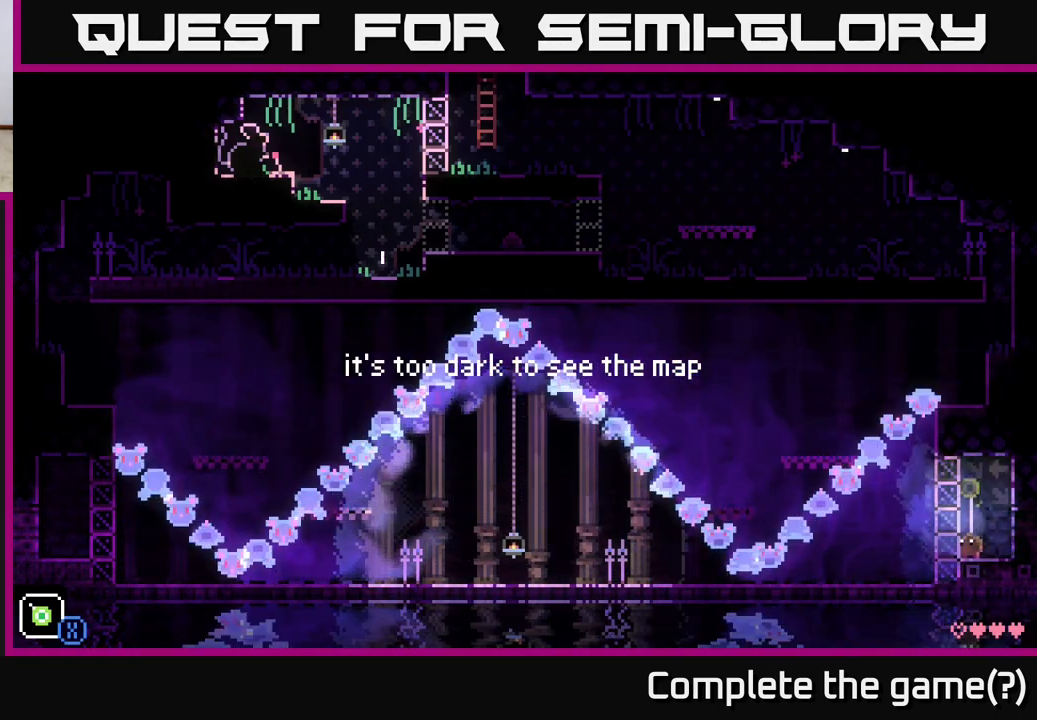
{"buttons": [], "left_stick": "left", "right_stick": "center", "events": [[350, "left_stick", "left"]]}
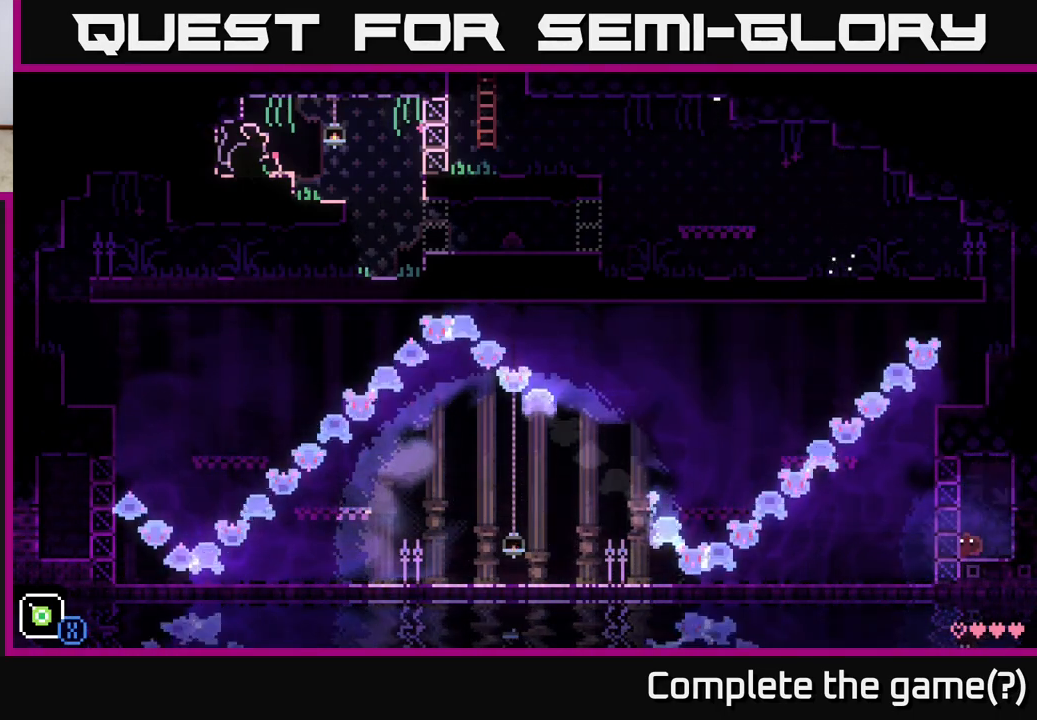
{"buttons": ["SELECT"], "left_stick": "center", "right_stick": "center", "events": [[100, "left_stick", "center"], [383, "SELECT", "down"]]}
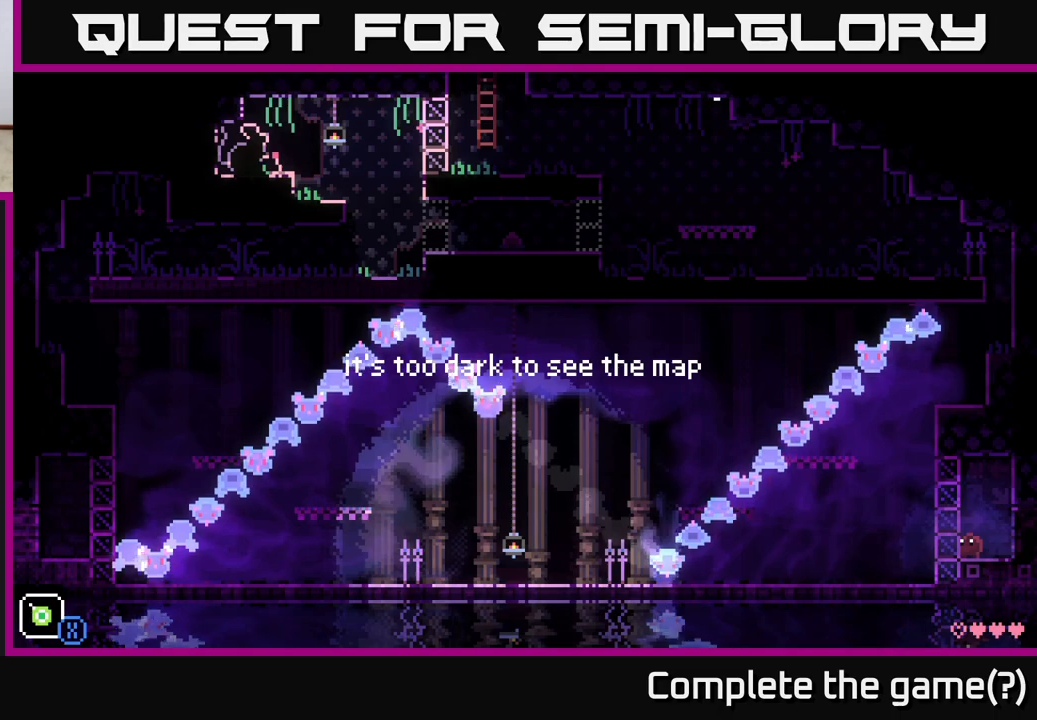
{"buttons": ["SELECT"], "left_stick": "center", "right_stick": "center", "events": [[50, "SELECT", "up"], [200, "SELECT", "down"], [350, "SELECT", "up"], [500, "SELECT", "down"]]}
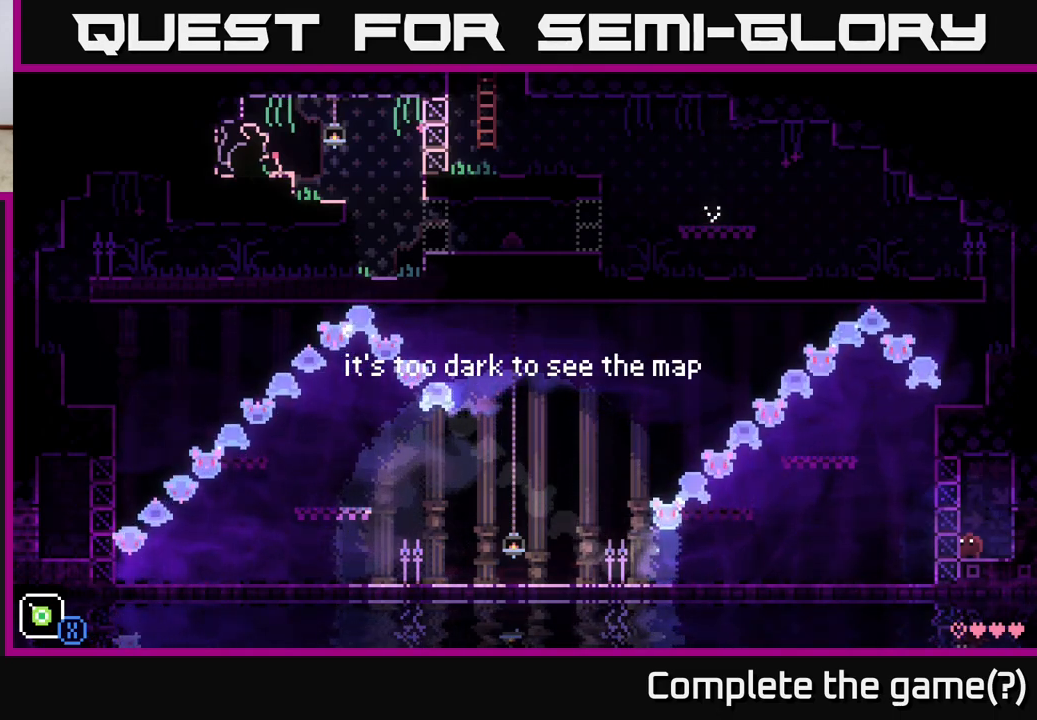
{"buttons": ["SELECT"], "left_stick": "center", "right_stick": "center", "events": [[150, "SELECT", "up"], [233, "SELECT", "down"], [350, "SELECT", "up"], [417, "SELECT", "down"]]}
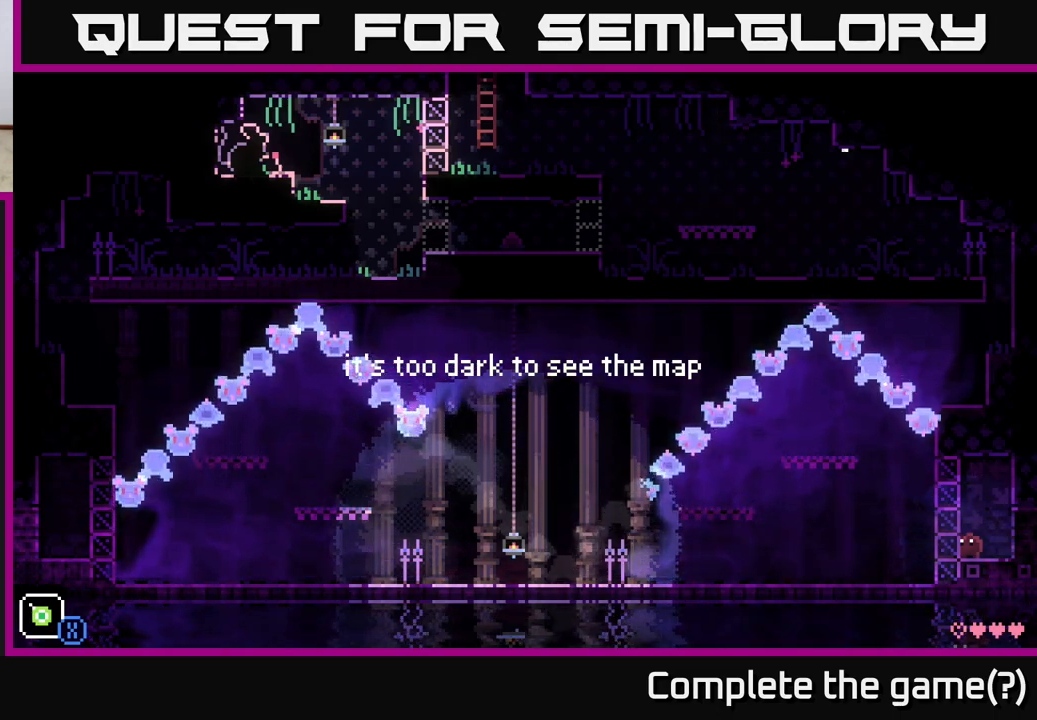
{"buttons": [], "left_stick": "center", "right_stick": "center", "events": [[17, "SELECT", "up"], [100, "SELECT", "down"], [200, "SELECT", "up"]]}
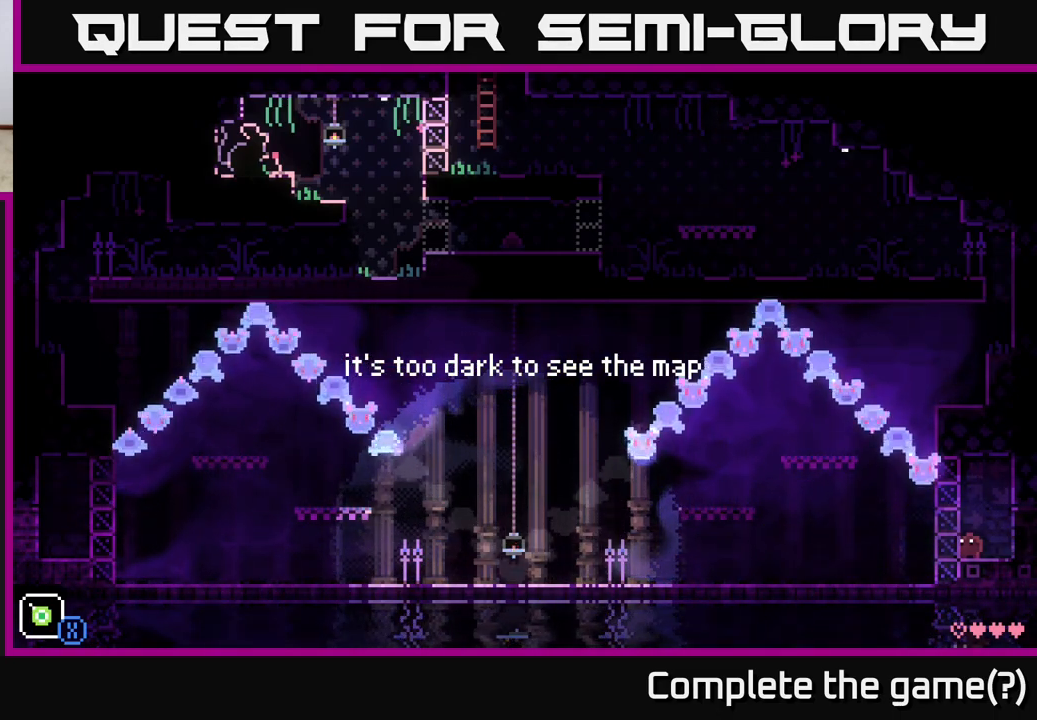
{"buttons": [], "left_stick": "center", "right_stick": "center", "events": [[33, "left_stick", "right"], [233, "left_stick", "center"], [283, "left_stick", "left"], [400, "left_stick", "center"]]}
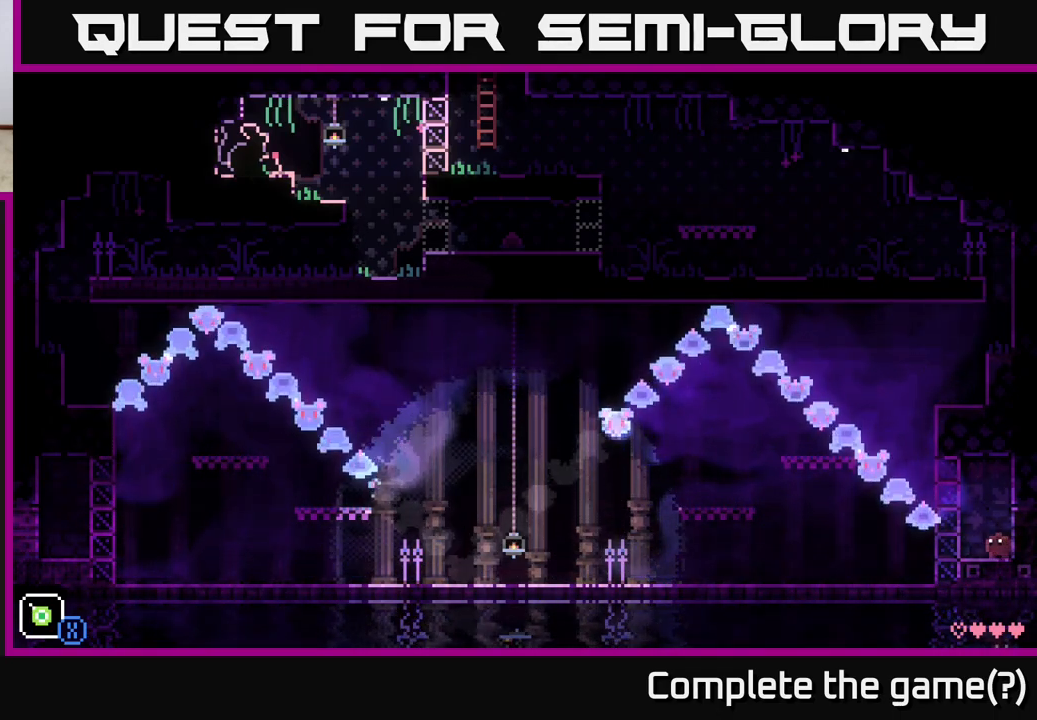
{"buttons": [], "left_stick": "up", "right_stick": "up", "events": [[200, "left_stick", "up"], [367, "right_stick", "up"]]}
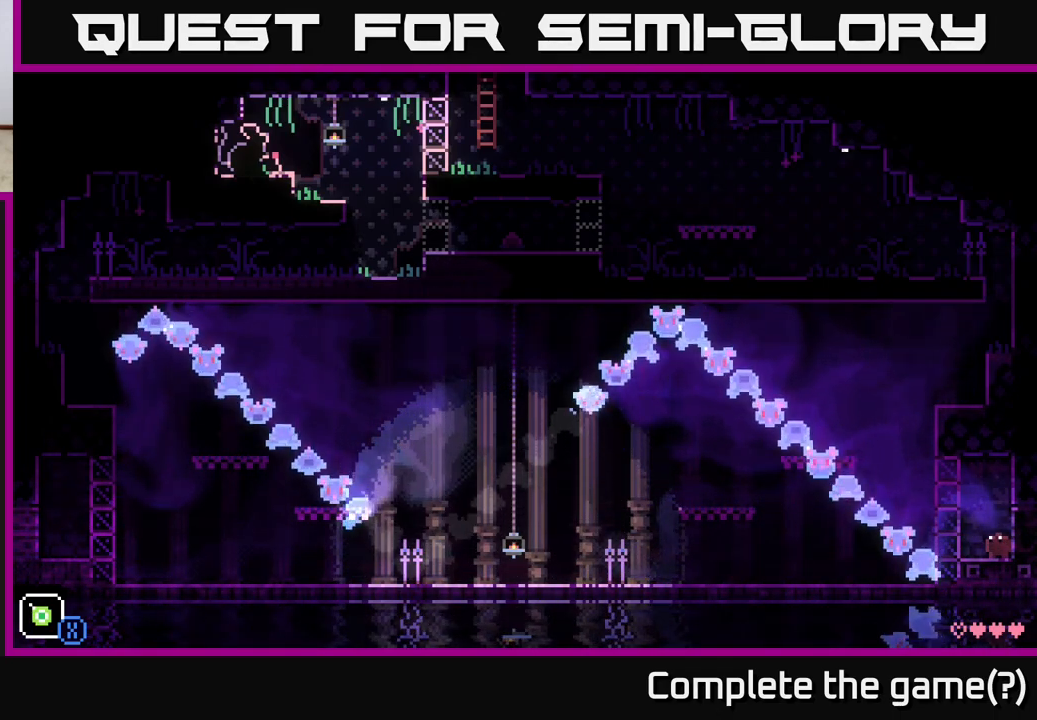
{"buttons": [], "left_stick": "center", "right_stick": "center", "events": [[100, "left_stick", "center"], [367, "right_stick", "center"]]}
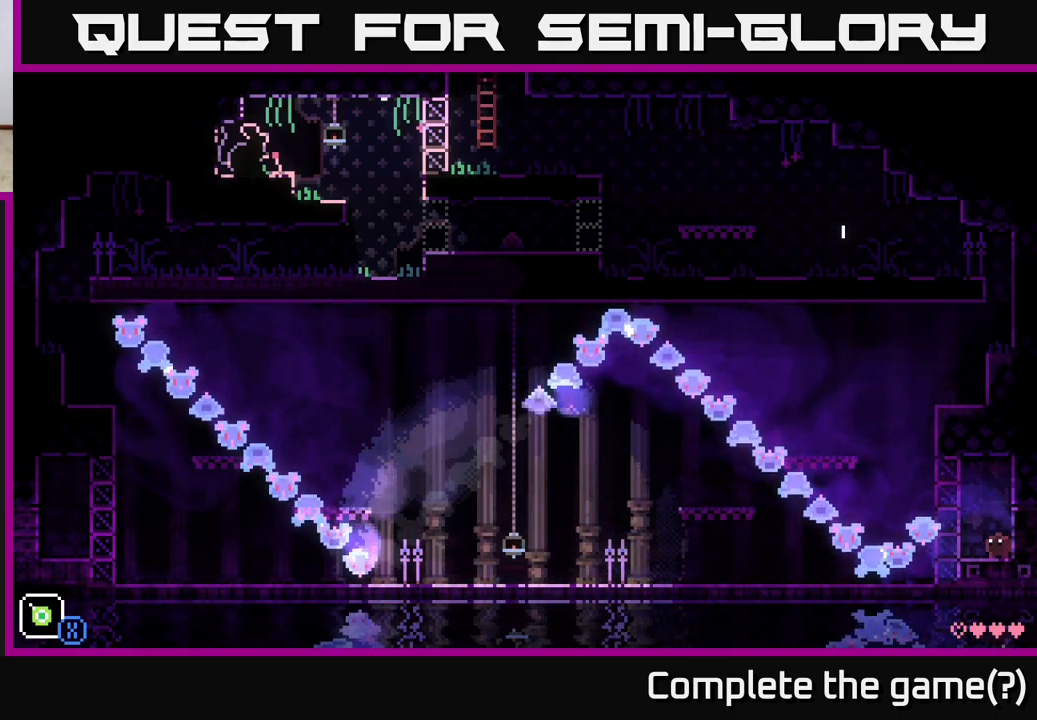
{"buttons": ["A"], "left_stick": "center", "right_stick": "center", "events": [[233, "A", "down"]]}
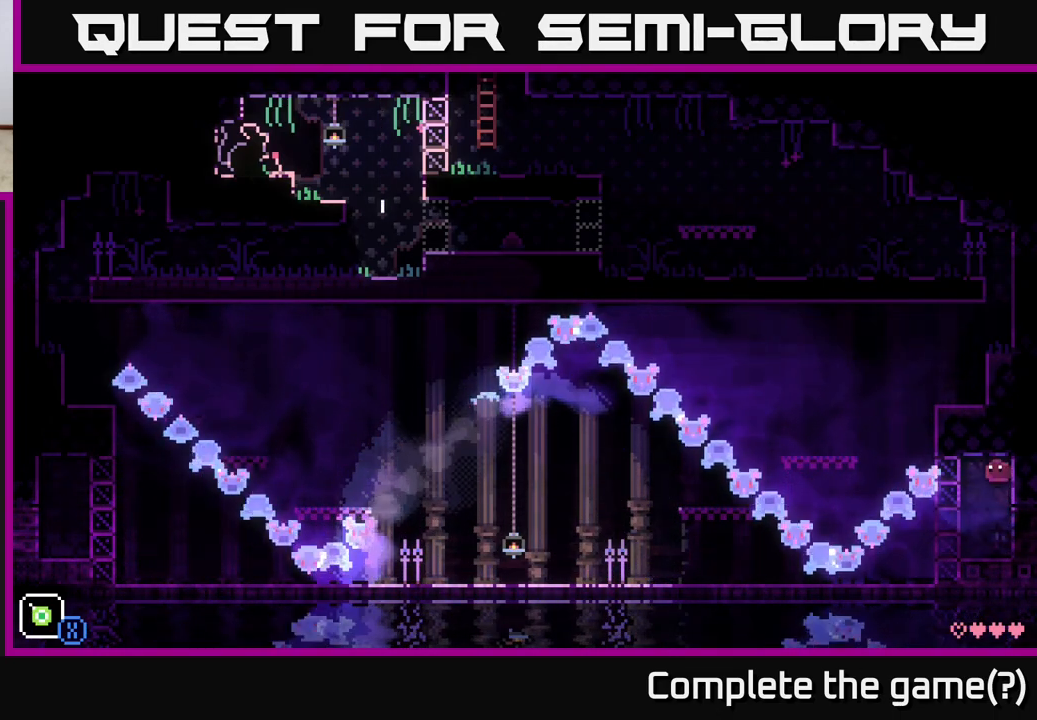
{"buttons": [], "left_stick": "center", "right_stick": "center", "events": [[100, "A", "up"]]}
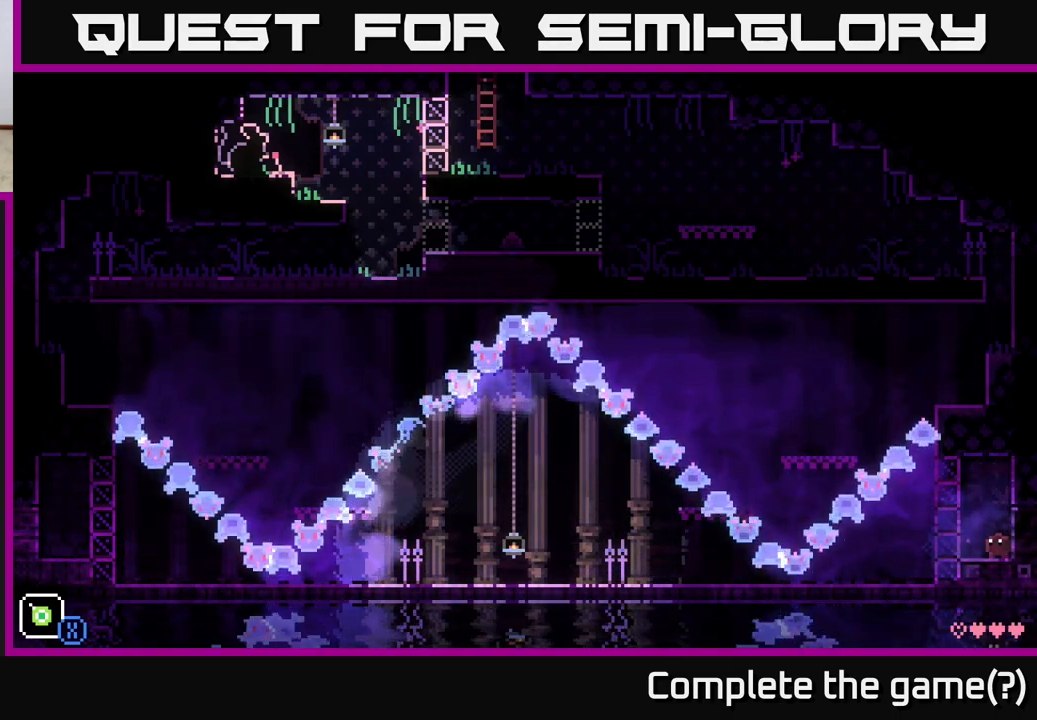
{"buttons": ["A"], "left_stick": "center", "right_stick": "center", "events": [[300, "A", "down"]]}
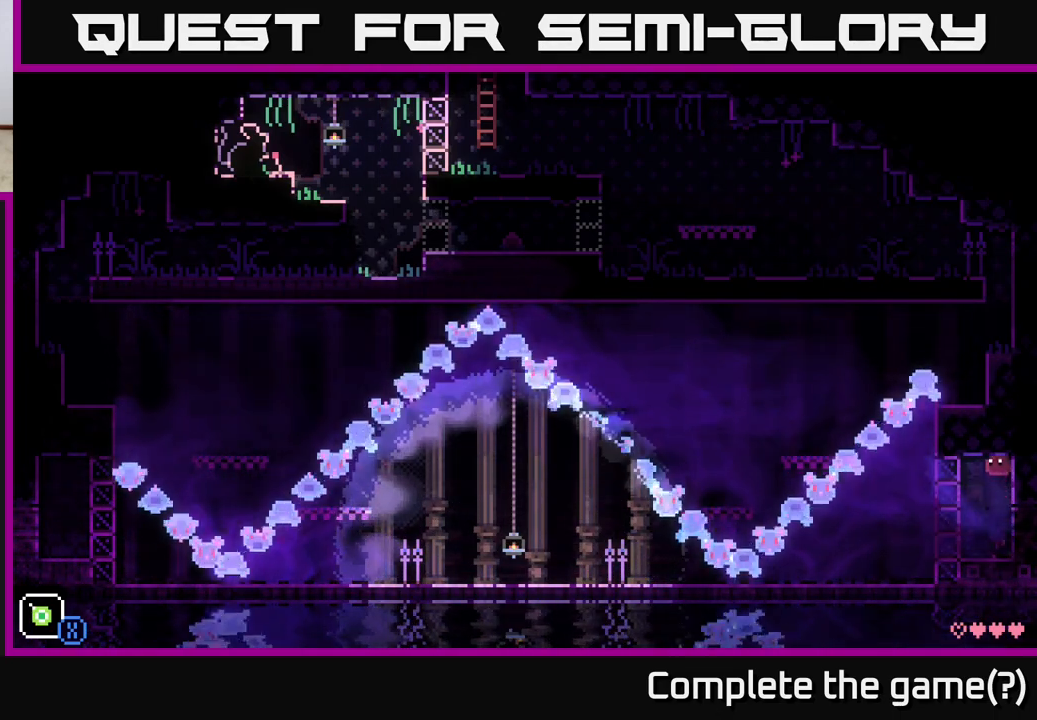
{"buttons": ["A"], "left_stick": "left", "right_stick": "center", "events": [[17, "left_stick", "left"], [350, "A", "up"], [500, "A", "down"]]}
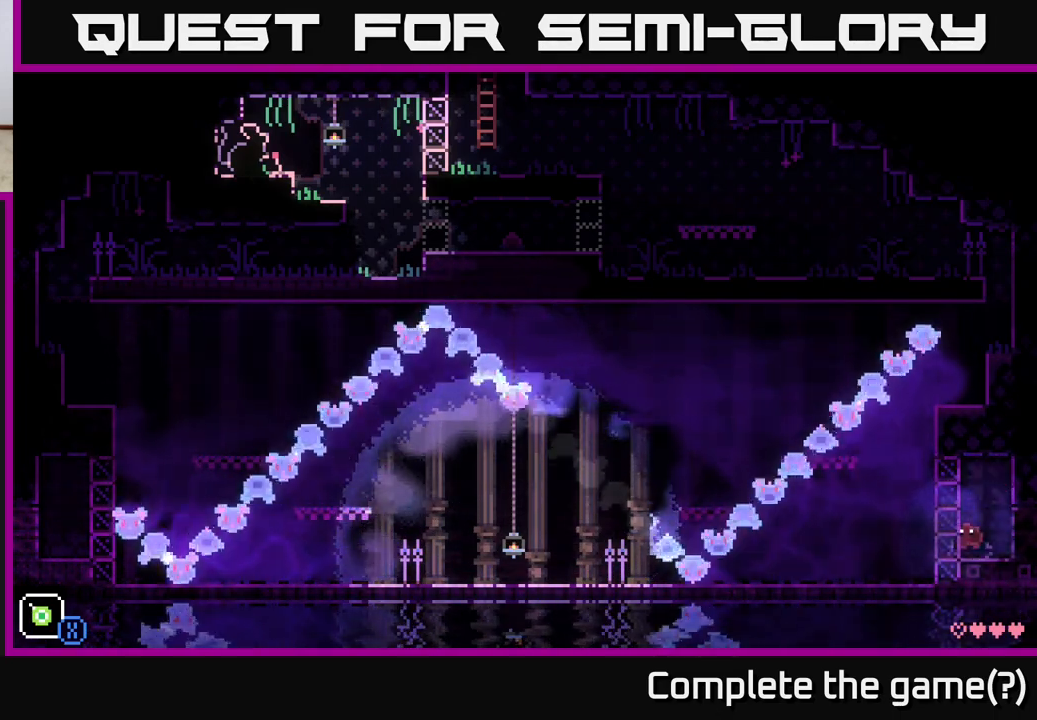
{"buttons": [], "left_stick": "left", "right_stick": "center", "events": [[67, "left_stick", "center"], [233, "left_stick", "right"], [367, "A", "up"], [433, "left_stick", "left"]]}
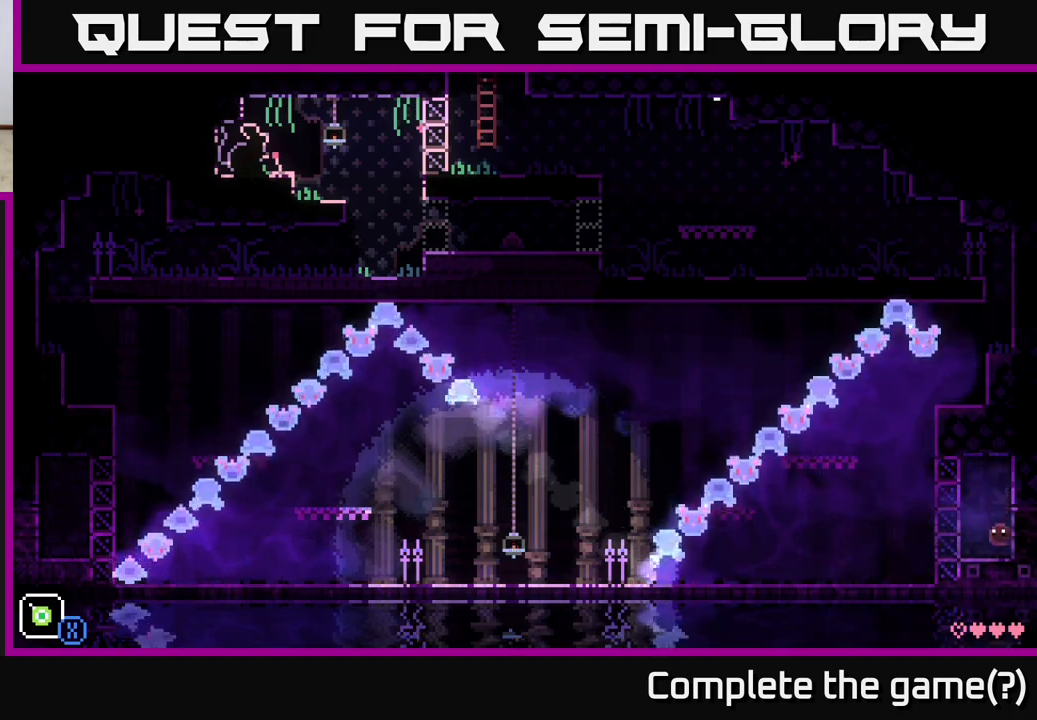
{"buttons": ["A"], "left_stick": "center", "right_stick": "center", "events": [[117, "left_stick", "center"], [217, "A", "down"]]}
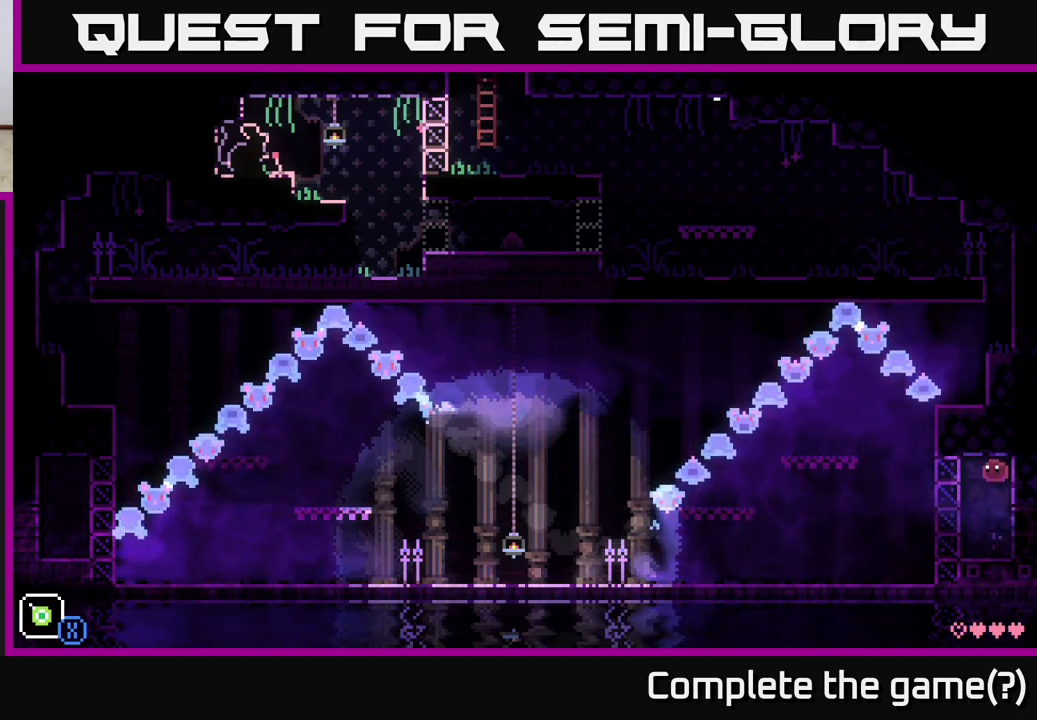
{"buttons": [], "left_stick": "center", "right_stick": "center", "events": [[100, "A", "up"]]}
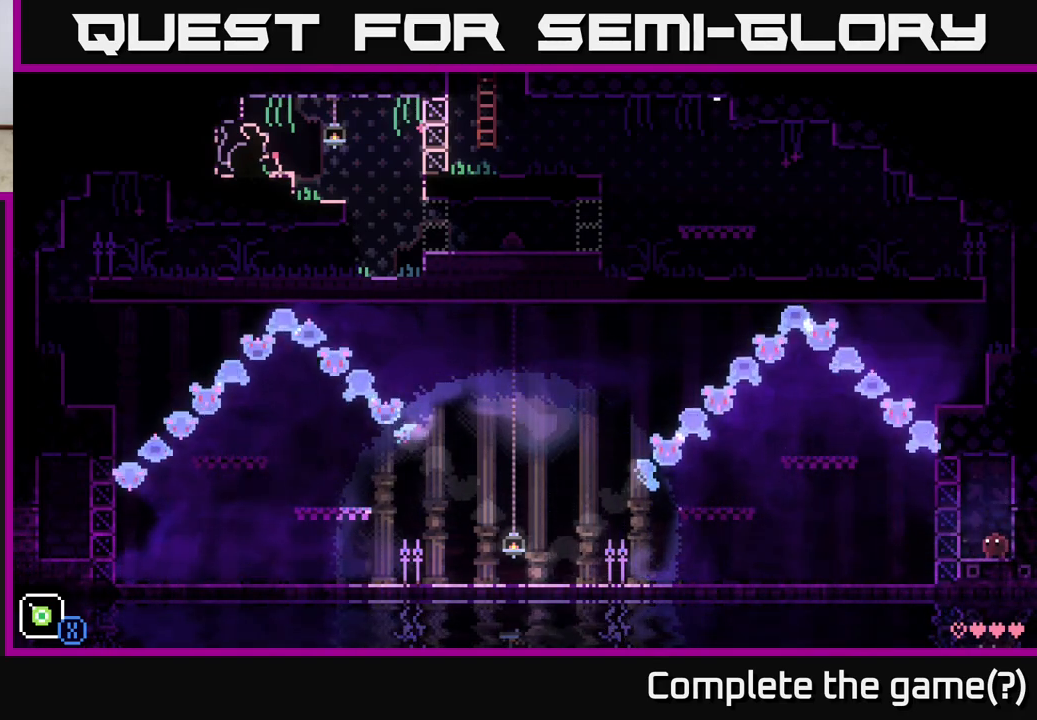
{"buttons": [], "left_stick": "center", "right_stick": "center", "events": []}
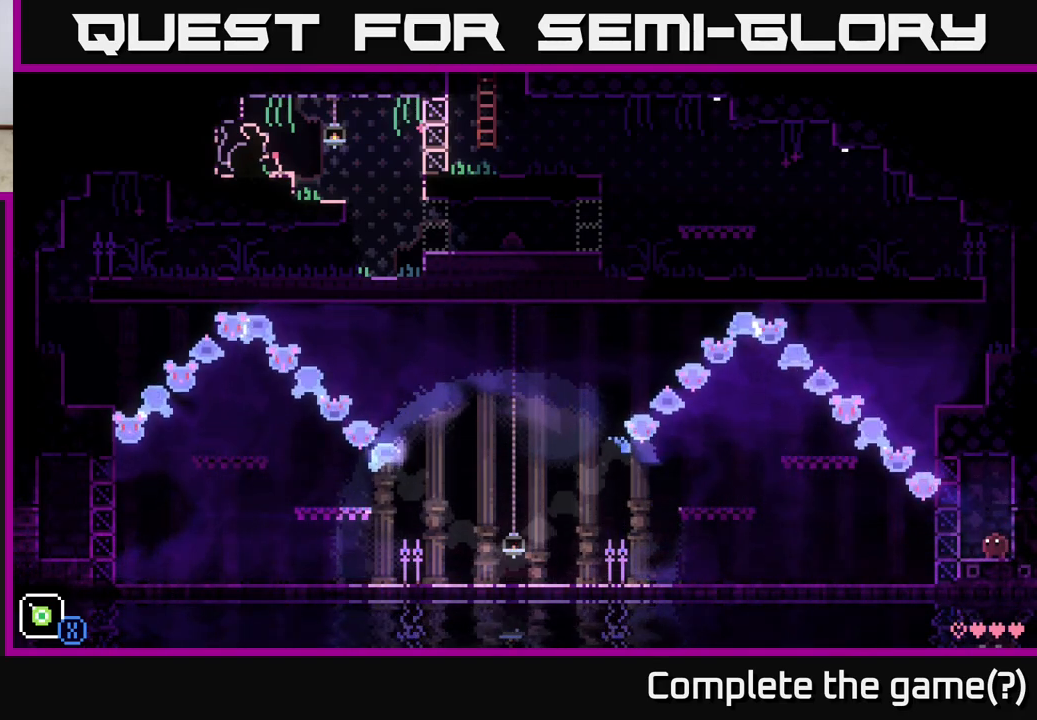
{"buttons": [], "left_stick": "center", "right_stick": "center", "events": [[100, "A", "down"], [500, "A", "up"]]}
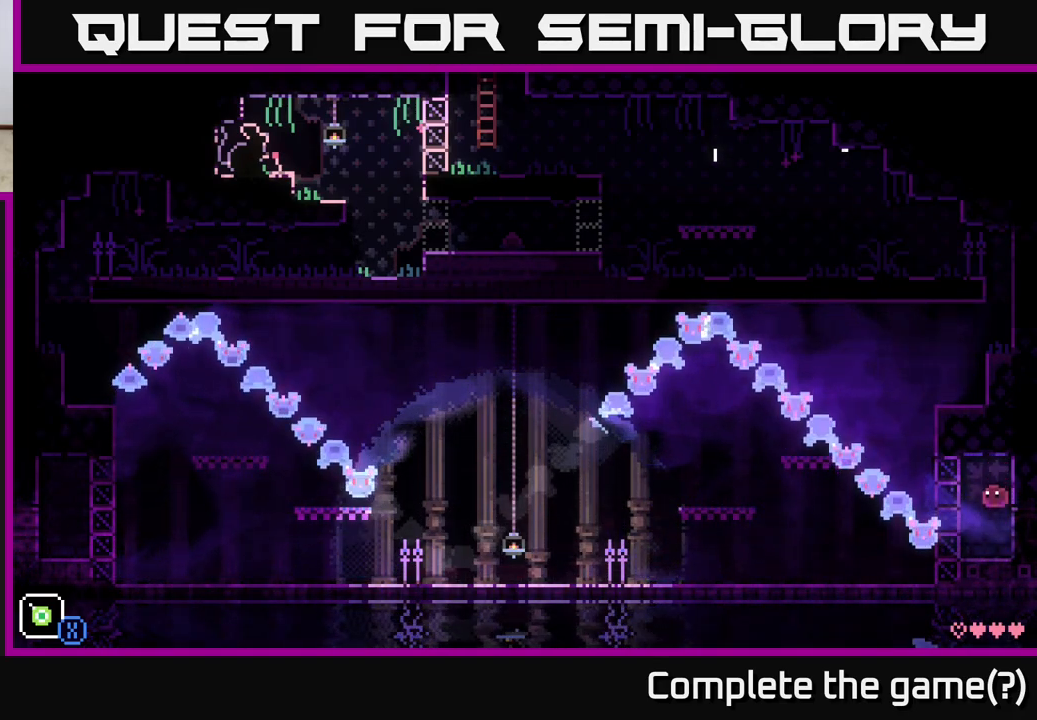
{"buttons": ["A"], "left_stick": "center", "right_stick": "center", "events": [[317, "A", "down"]]}
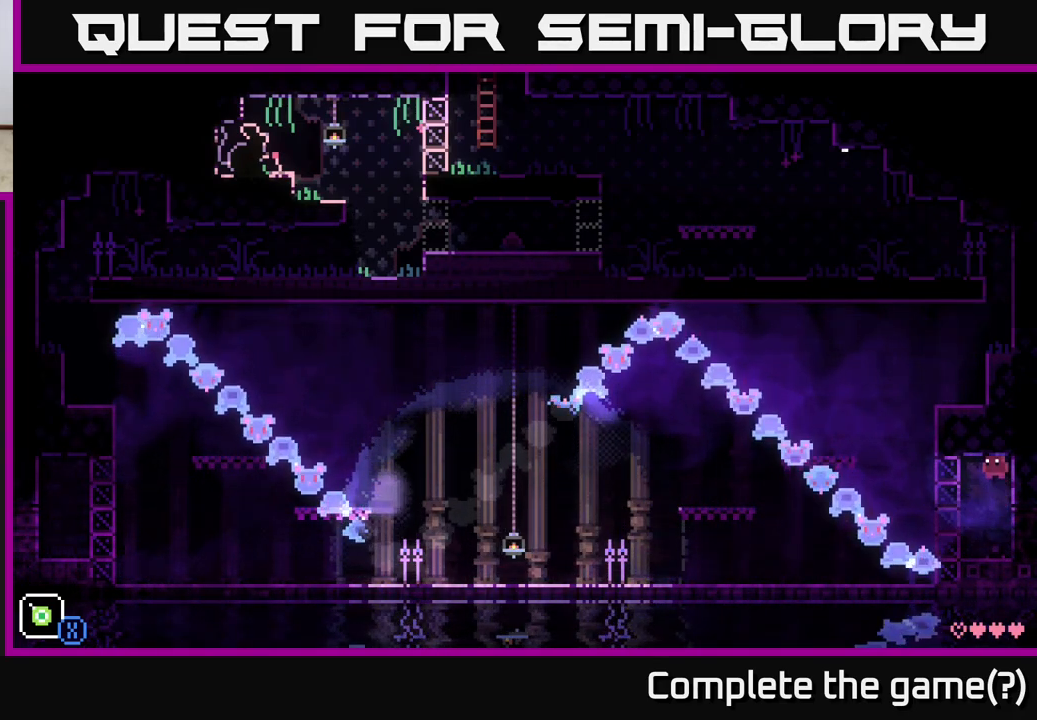
{"buttons": [], "left_stick": "center", "right_stick": "center", "events": [[333, "A", "up"]]}